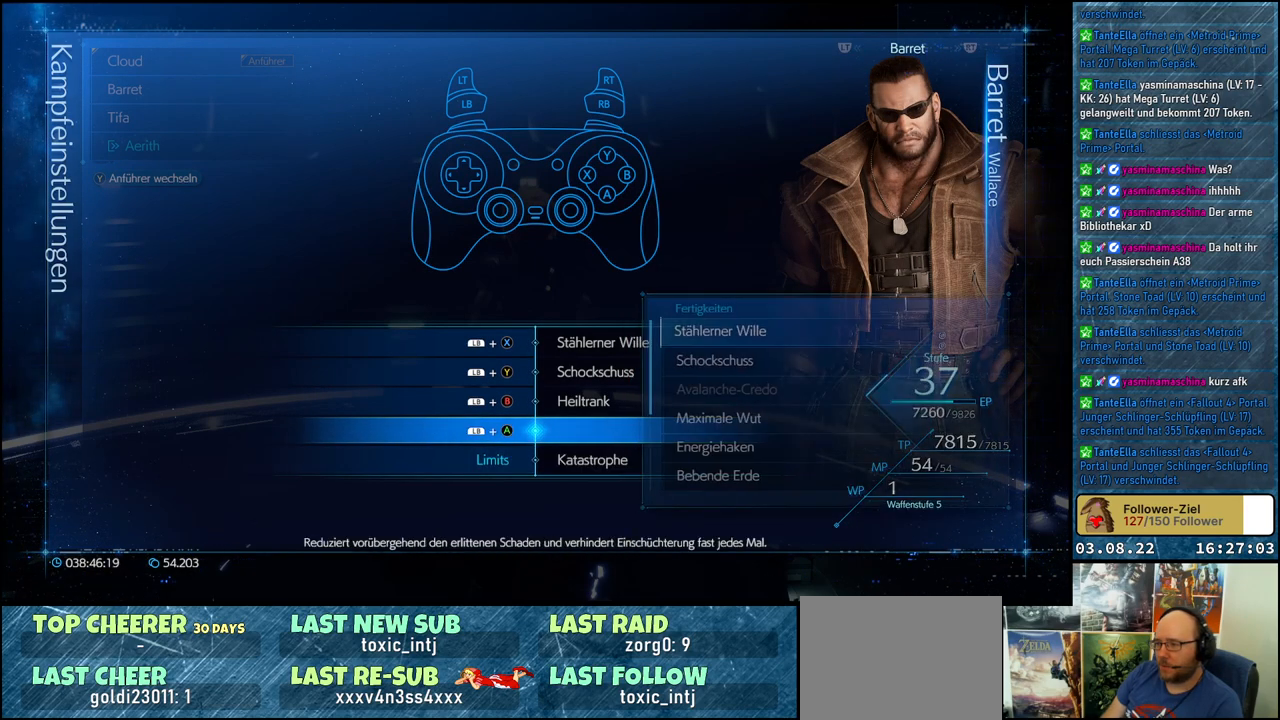
Gameplay with a controller (Xbox layout); each line is a JSON object with the inputs held at the frame after it. "events" lists button and stick changes between this image and that frame as [ms after this image, input, new state], when the widget could be followed in between.
{"buttons": [], "left_stick": "center", "right_stick": "center", "events": [[33, "A", "up"]]}
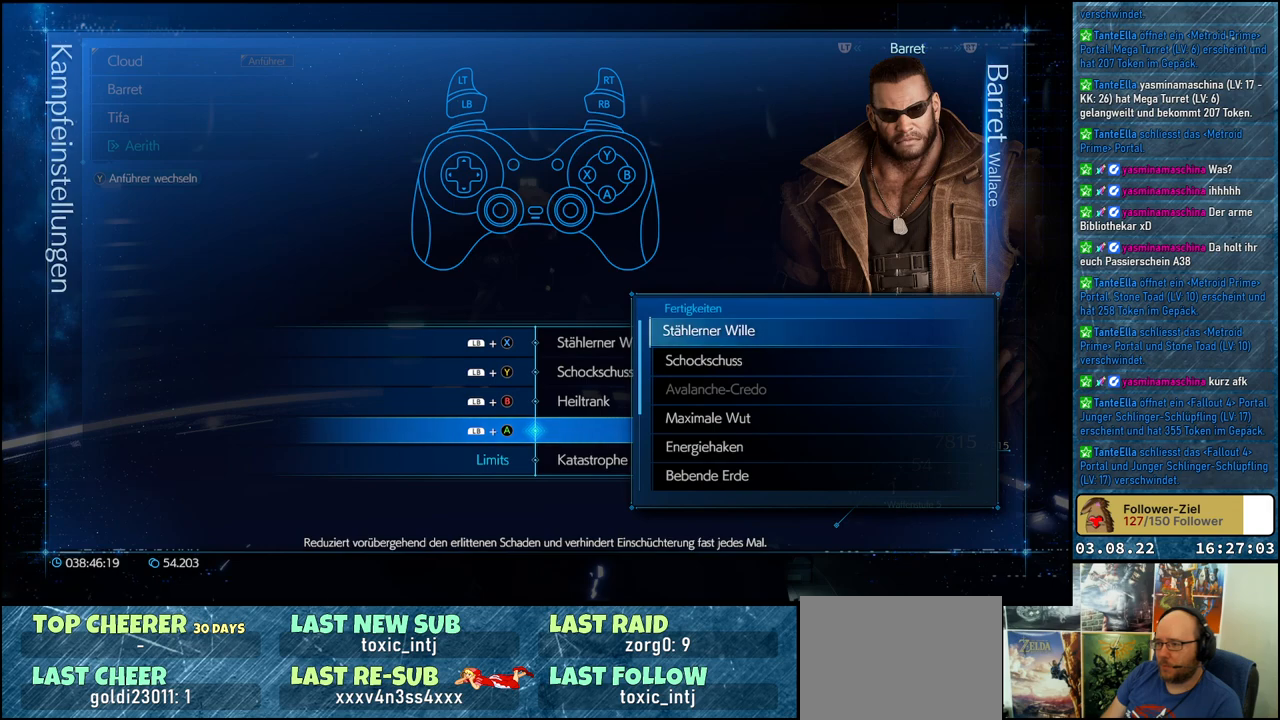
{"buttons": [], "left_stick": "center", "right_stick": "center", "events": [[333, "DPAD_DOWN", "down"], [433, "DPAD_DOWN", "up"]]}
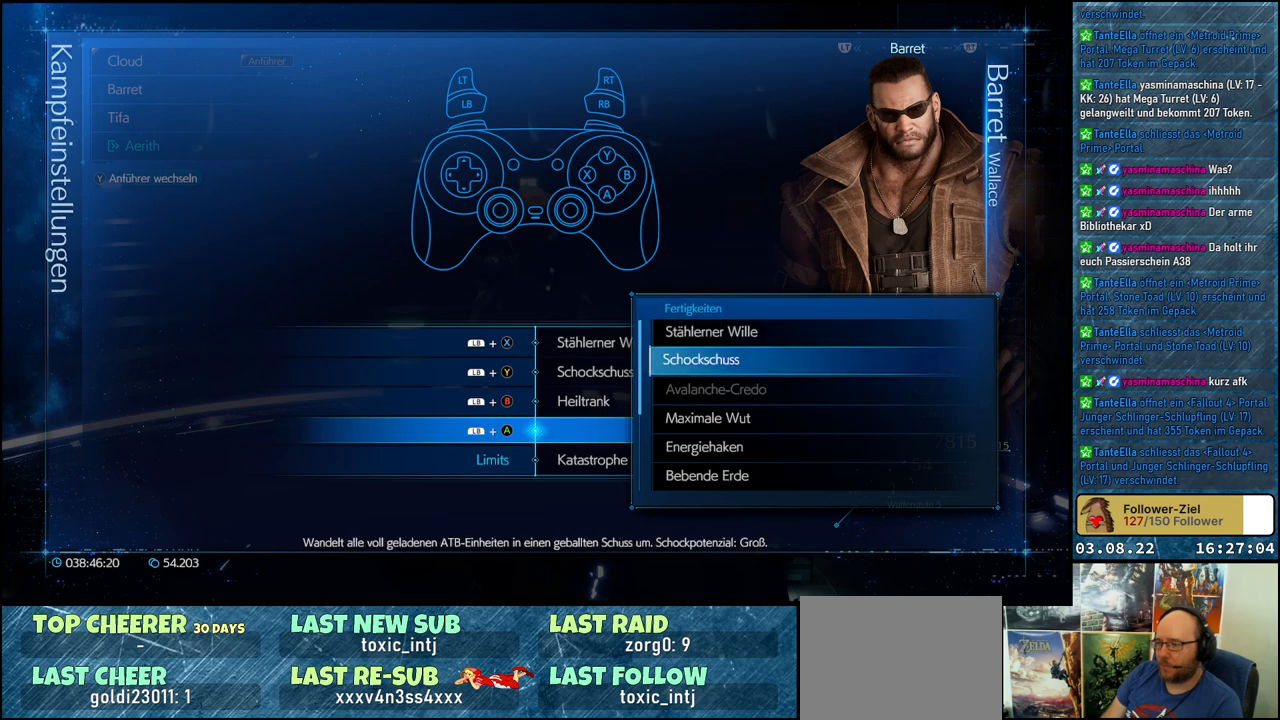
{"buttons": [], "left_stick": "center", "right_stick": "center", "events": [[17, "DPAD_DOWN", "down"], [117, "DPAD_DOWN", "up"], [200, "DPAD_DOWN", "down"], [283, "DPAD_DOWN", "up"], [367, "DPAD_DOWN", "down"], [467, "DPAD_DOWN", "up"]]}
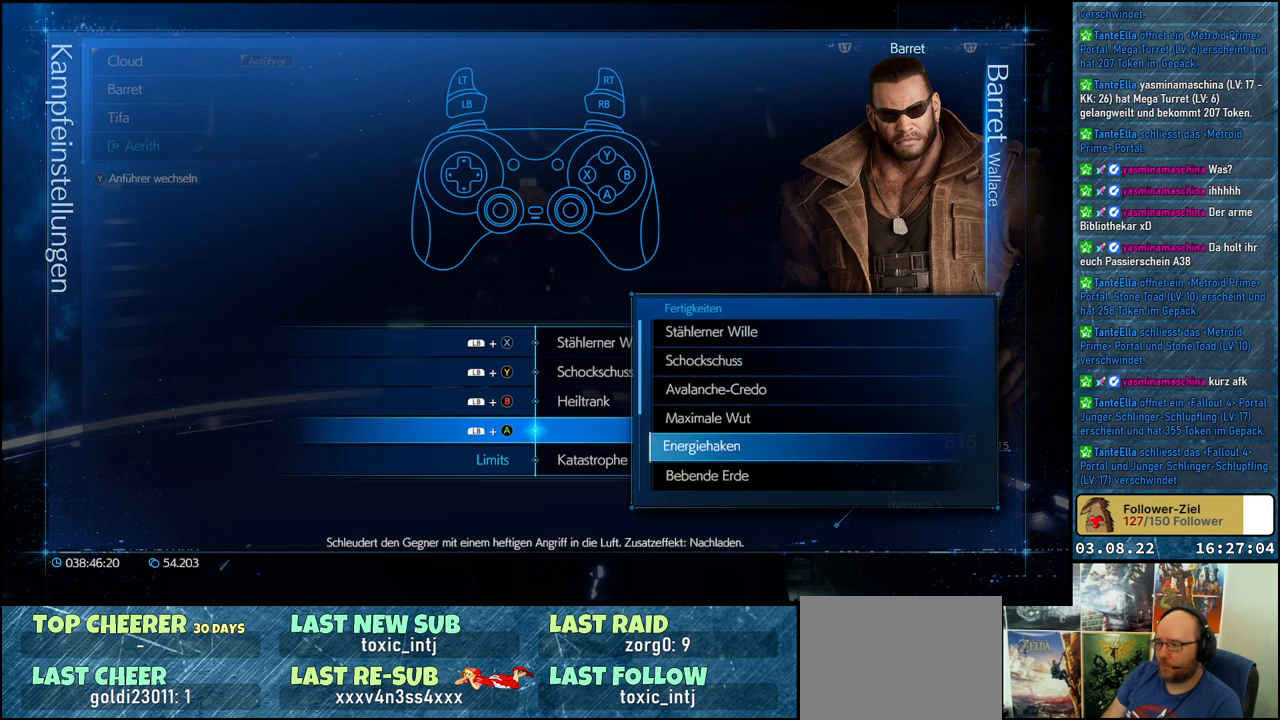
{"buttons": [], "left_stick": "center", "right_stick": "center", "events": [[33, "DPAD_DOWN", "down"], [133, "DPAD_DOWN", "up"], [217, "DPAD_DOWN", "down"], [333, "DPAD_DOWN", "up"], [400, "DPAD_DOWN", "down"], [500, "DPAD_DOWN", "up"]]}
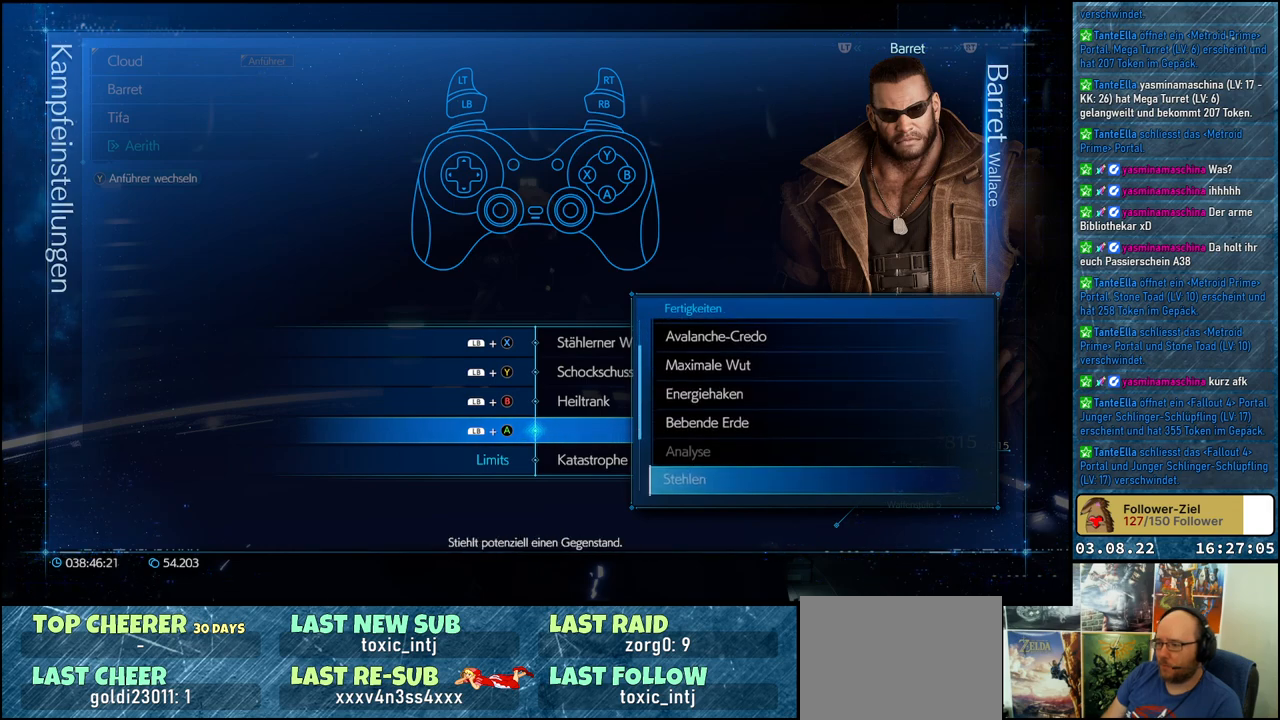
{"buttons": [], "left_stick": "center", "right_stick": "center", "events": [[100, "DPAD_DOWN", "down"], [183, "DPAD_DOWN", "up"], [383, "DPAD_UP", "down"], [483, "DPAD_UP", "up"]]}
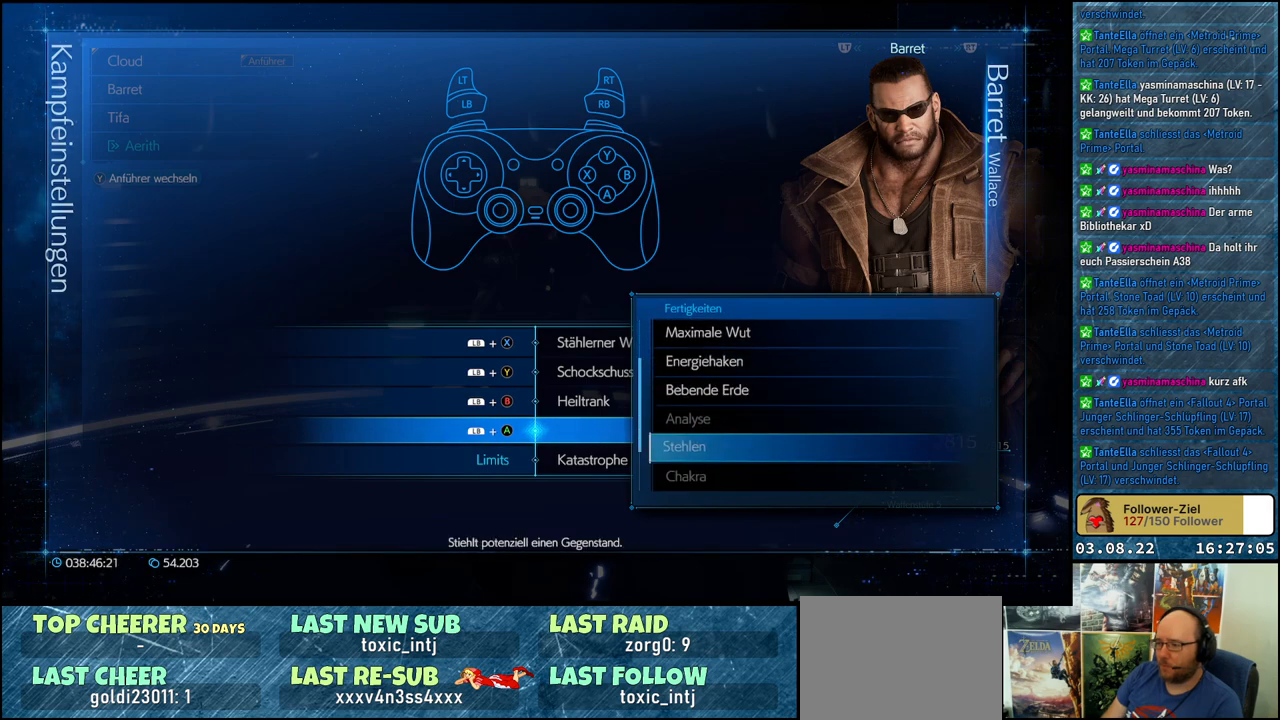
{"buttons": [], "left_stick": "center", "right_stick": "center", "events": [[83, "DPAD_UP", "down"], [167, "DPAD_UP", "up"], [283, "DPAD_UP", "down"], [350, "DPAD_UP", "up"]]}
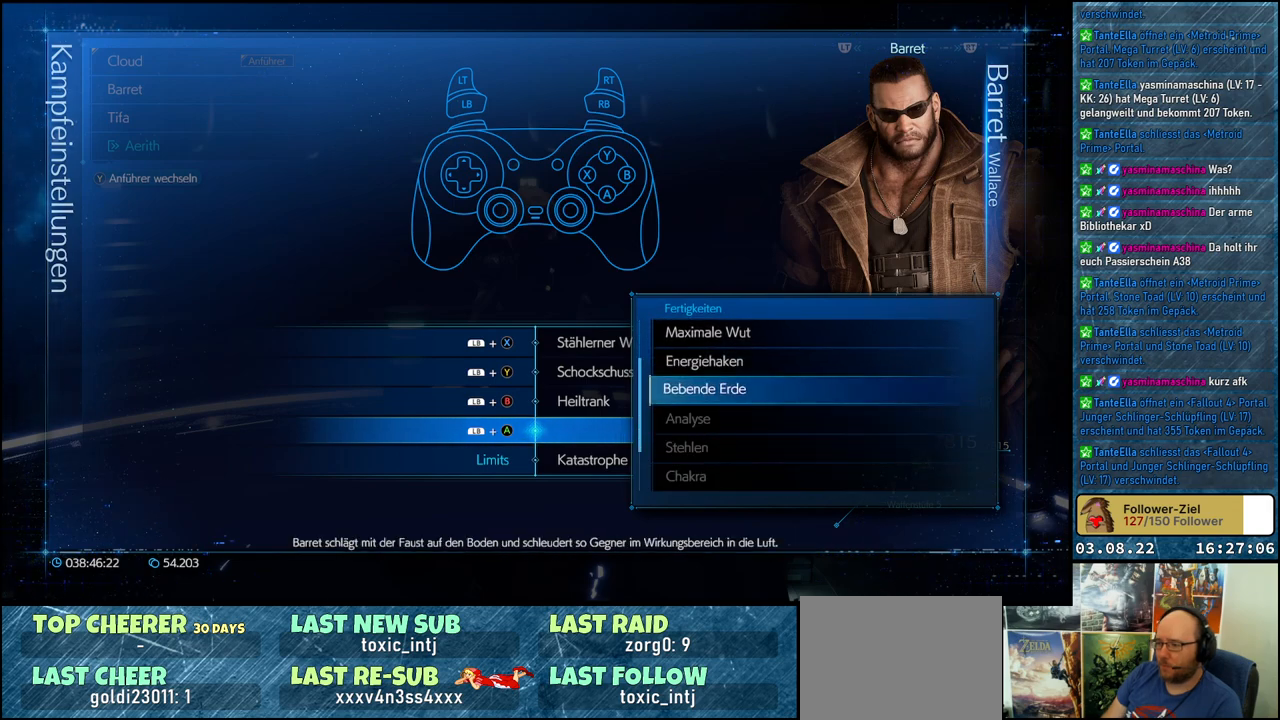
{"buttons": [], "left_stick": "center", "right_stick": "center", "events": []}
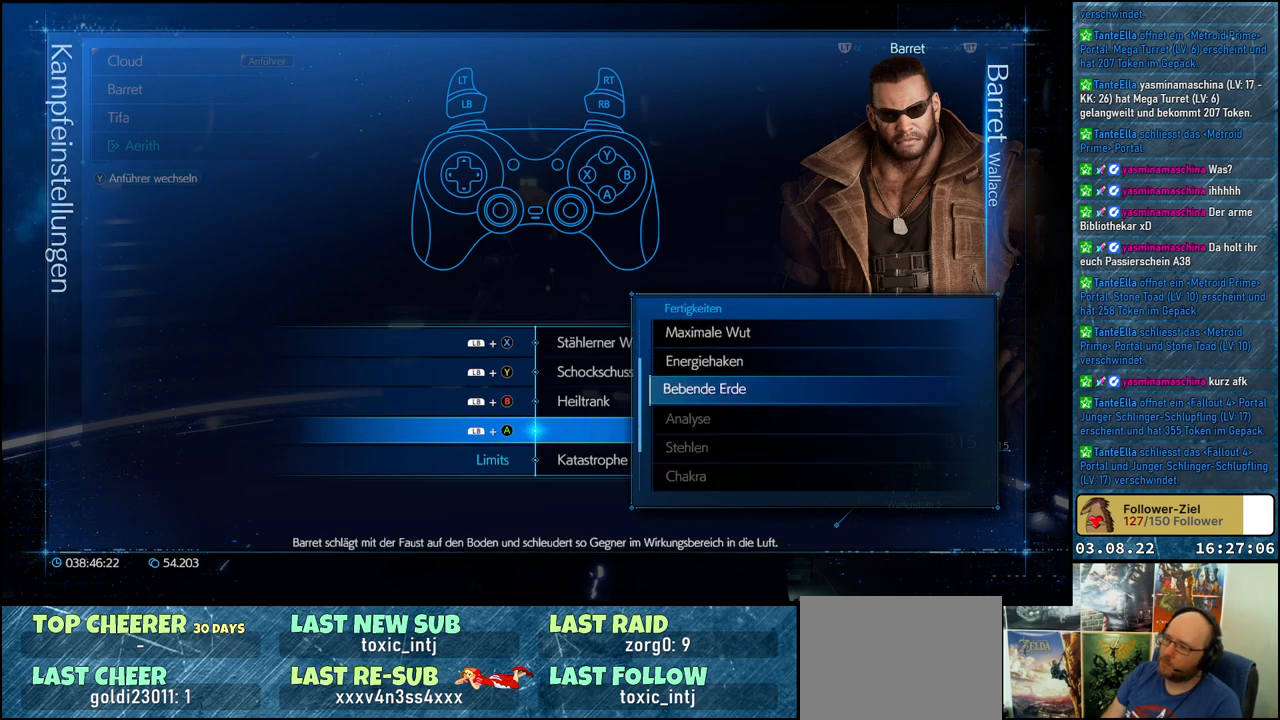
{"buttons": [], "left_stick": "center", "right_stick": "center", "events": []}
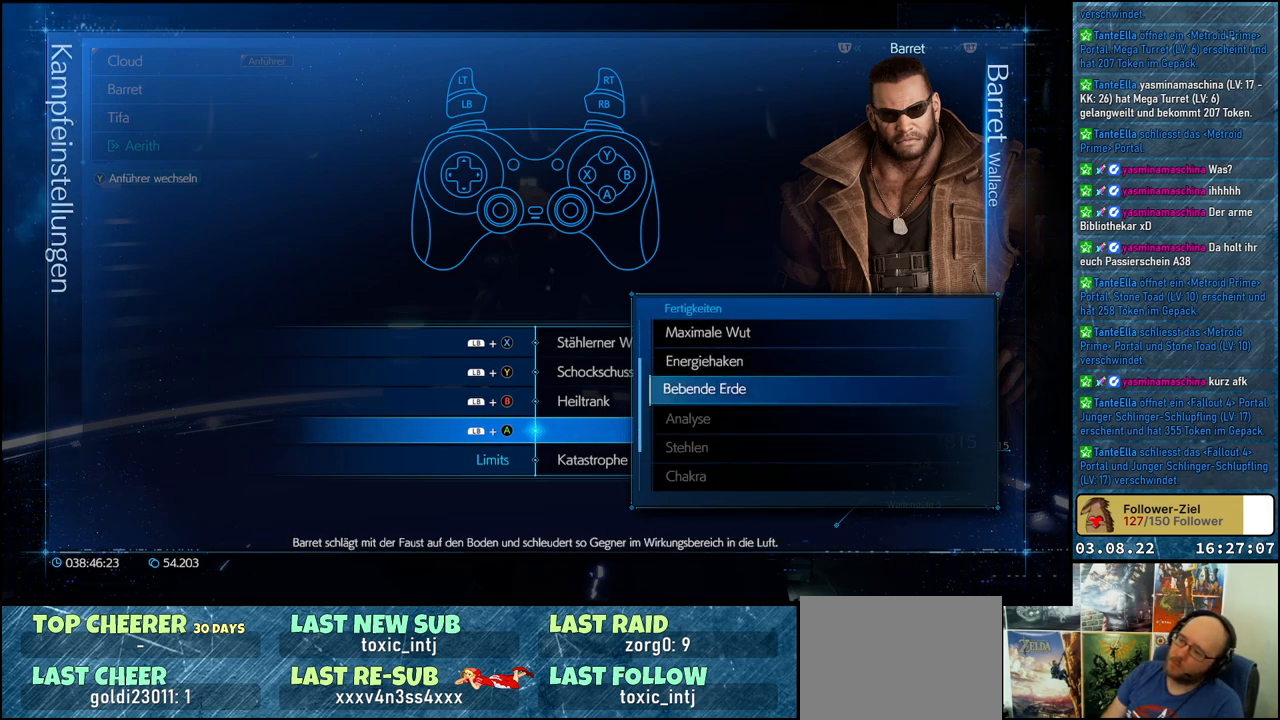
{"buttons": [], "left_stick": "center", "right_stick": "center", "events": []}
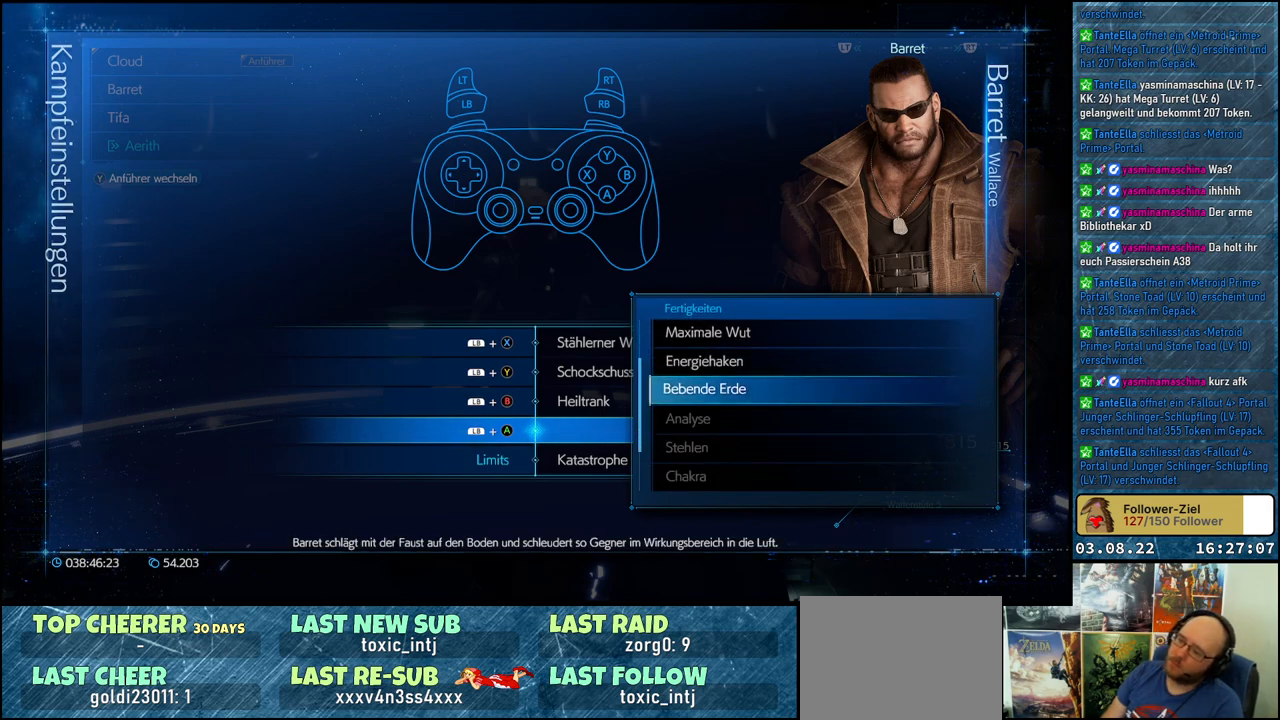
{"buttons": [], "left_stick": "center", "right_stick": "center", "events": []}
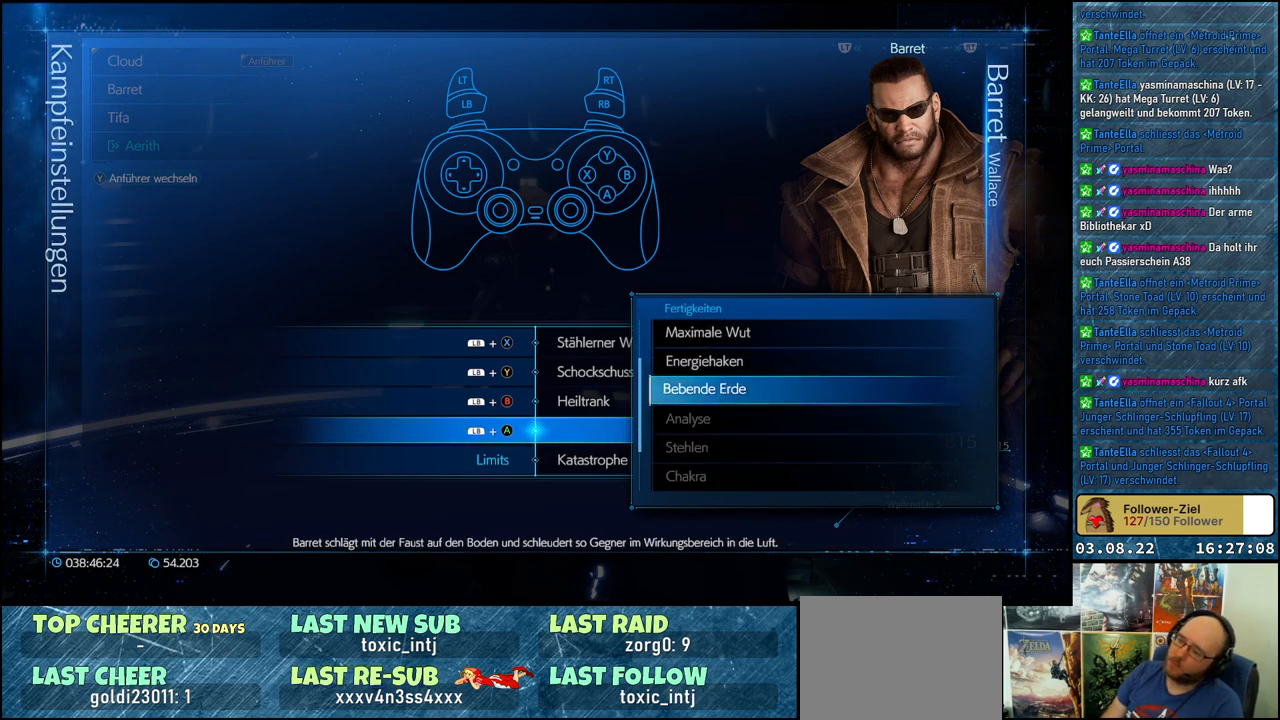
{"buttons": [], "left_stick": "center", "right_stick": "center", "events": []}
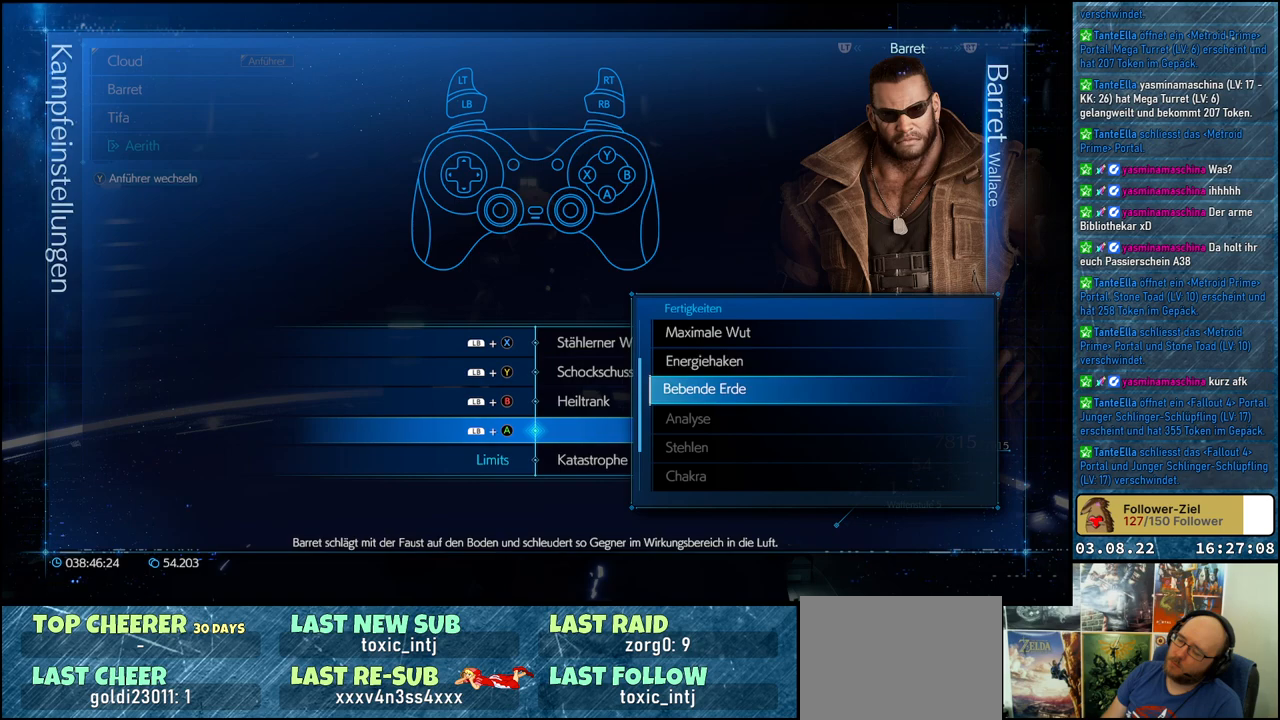
{"buttons": [], "left_stick": "center", "right_stick": "center", "events": []}
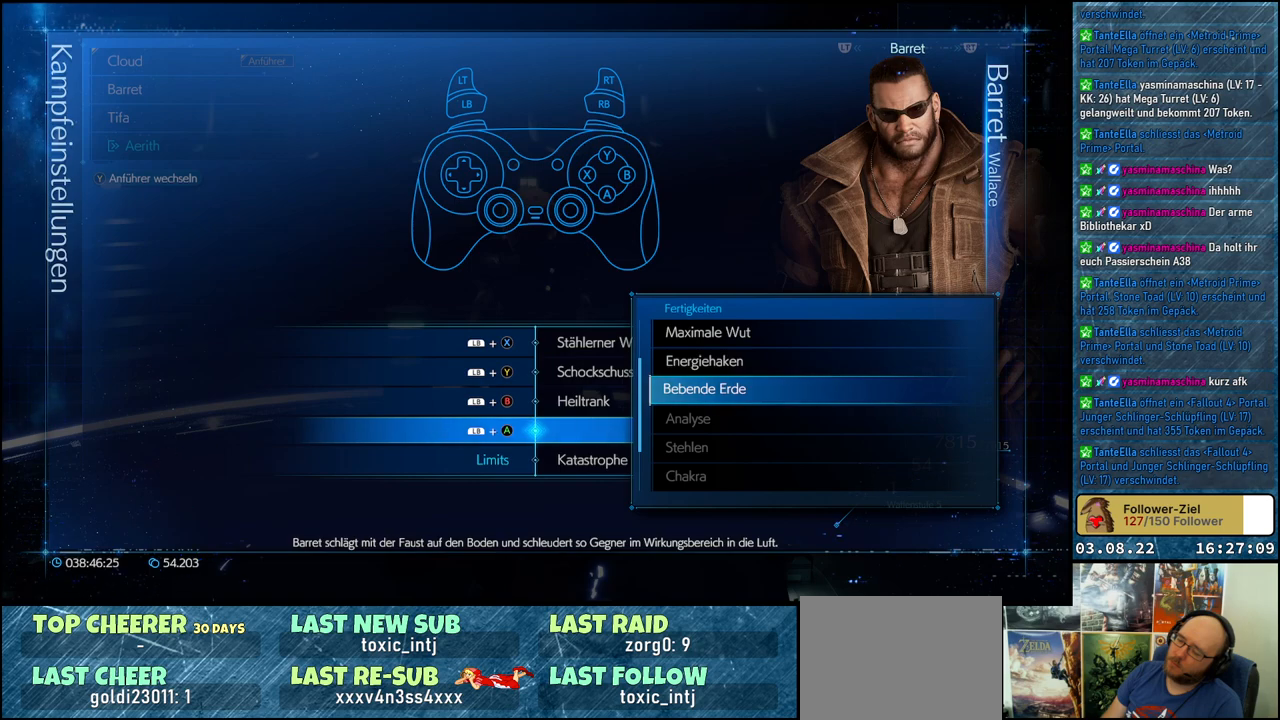
{"buttons": [], "left_stick": "center", "right_stick": "center", "events": []}
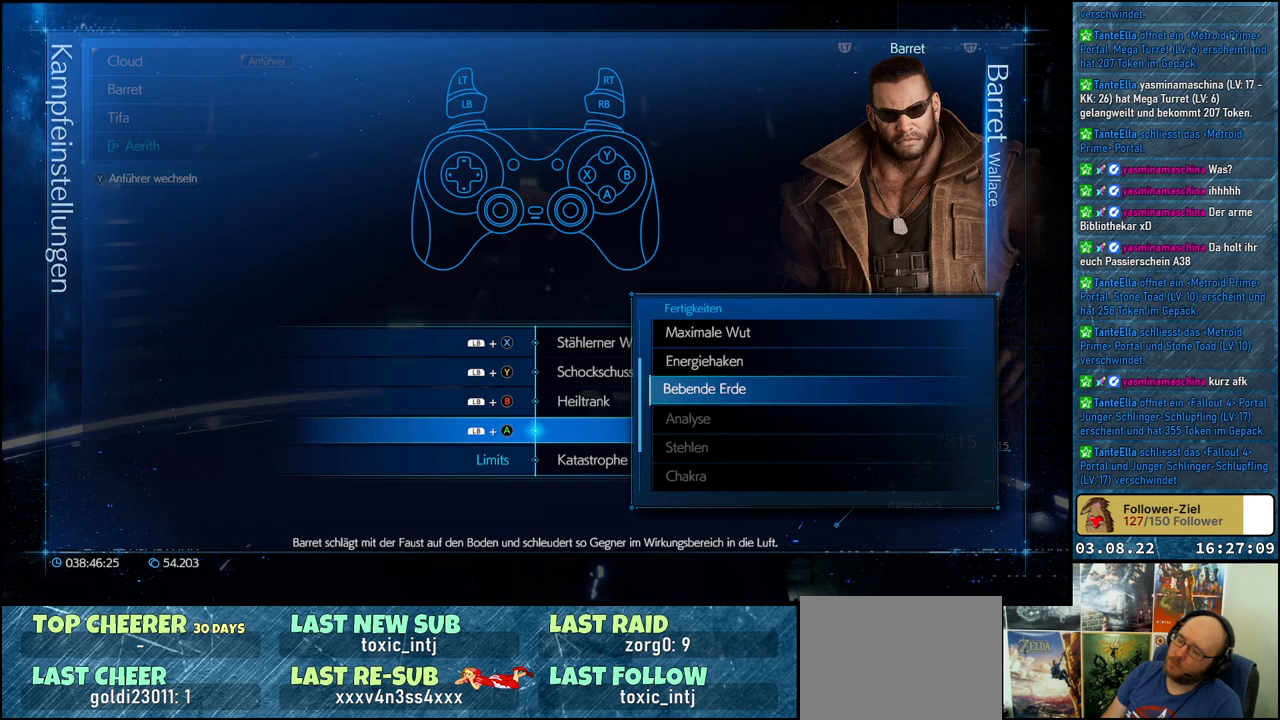
{"buttons": [], "left_stick": "center", "right_stick": "center", "events": [[100, "DPAD_UP", "down"], [217, "DPAD_UP", "up"], [317, "DPAD_UP", "down"], [433, "DPAD_UP", "up"]]}
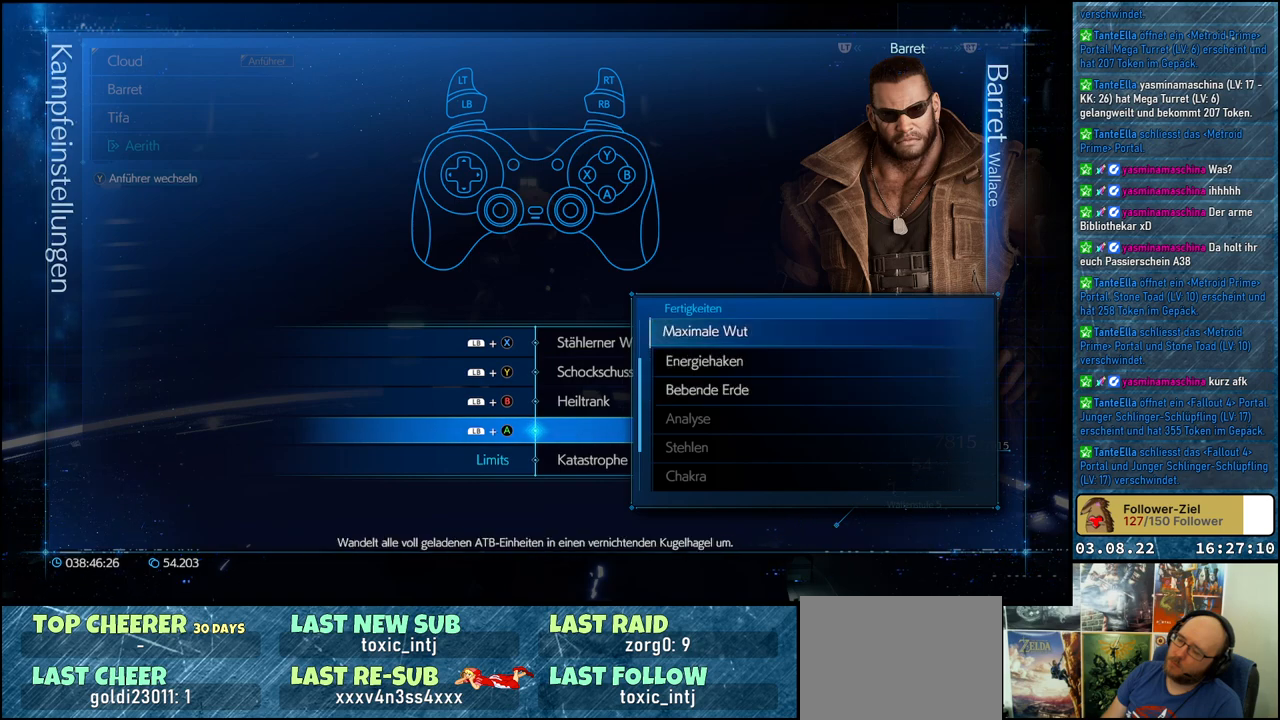
{"buttons": [], "left_stick": "center", "right_stick": "center", "events": [[383, "DPAD_DOWN", "down"], [467, "DPAD_DOWN", "up"]]}
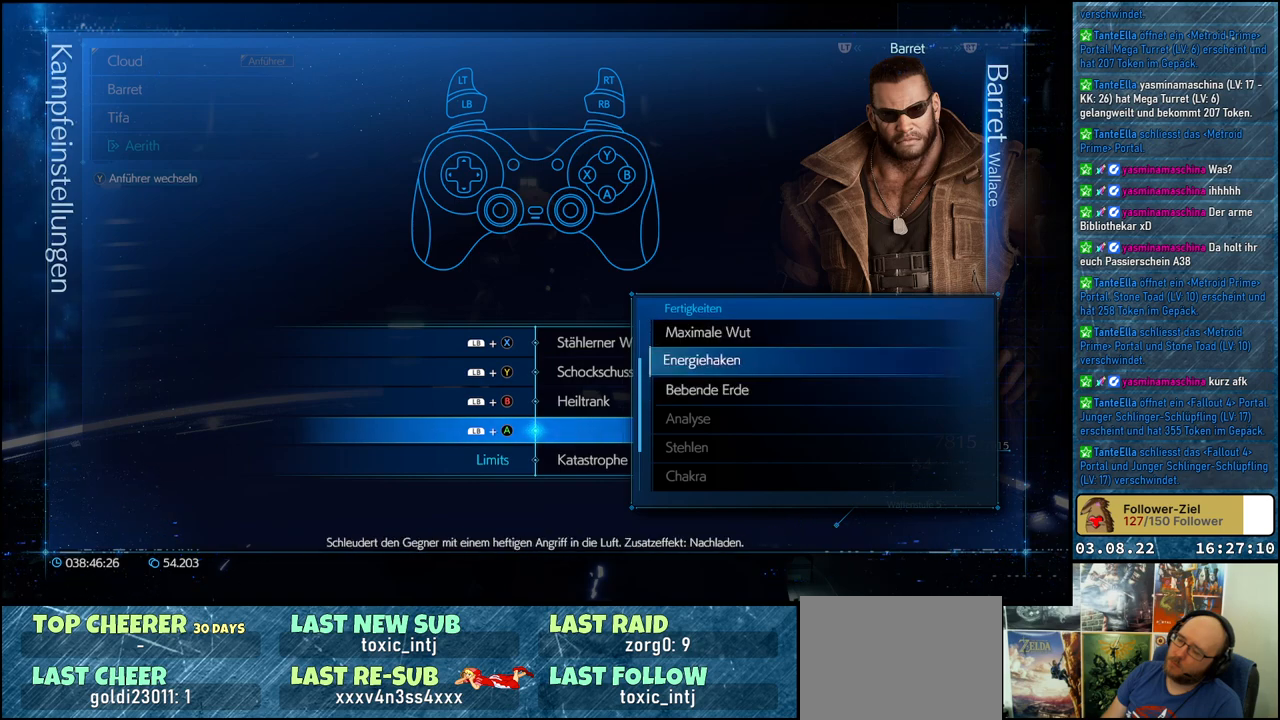
{"buttons": [], "left_stick": "center", "right_stick": "center", "events": [[50, "DPAD_DOWN", "down"], [150, "DPAD_DOWN", "up"]]}
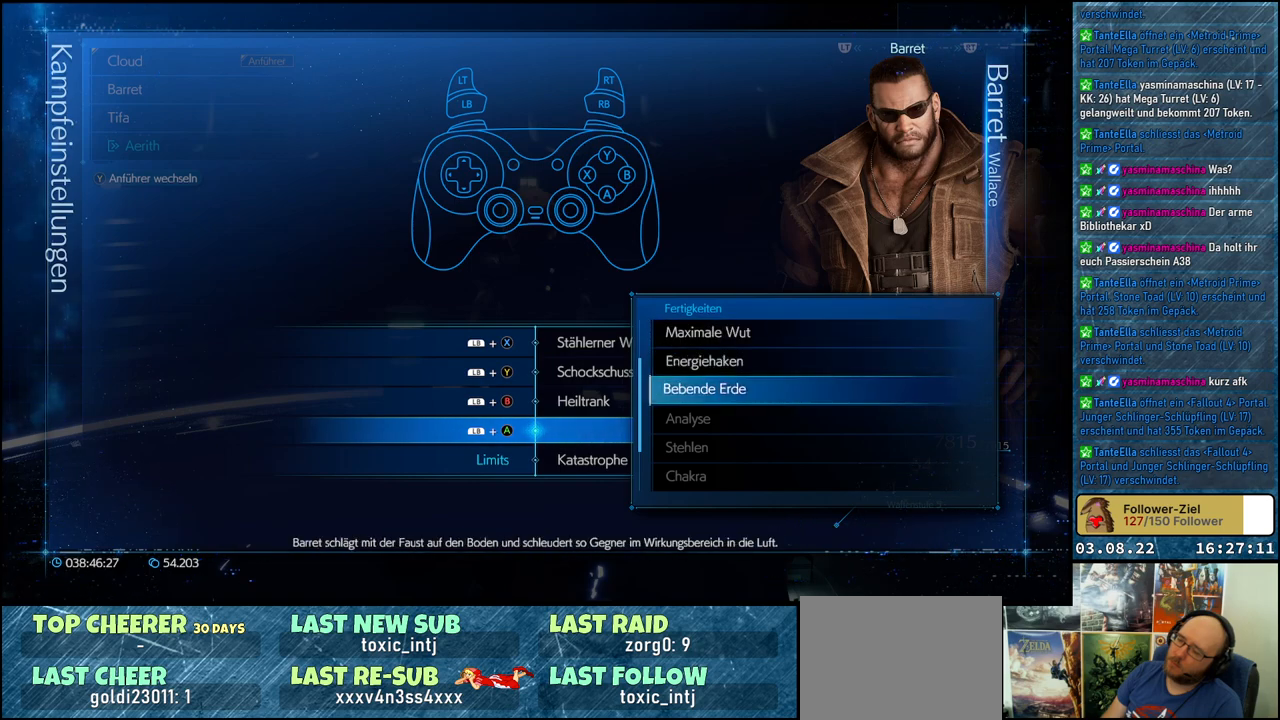
{"buttons": ["DPAD_UP"], "left_stick": "center", "right_stick": "center", "events": [[167, "DPAD_UP", "down"], [283, "DPAD_UP", "up"], [450, "DPAD_UP", "down"]]}
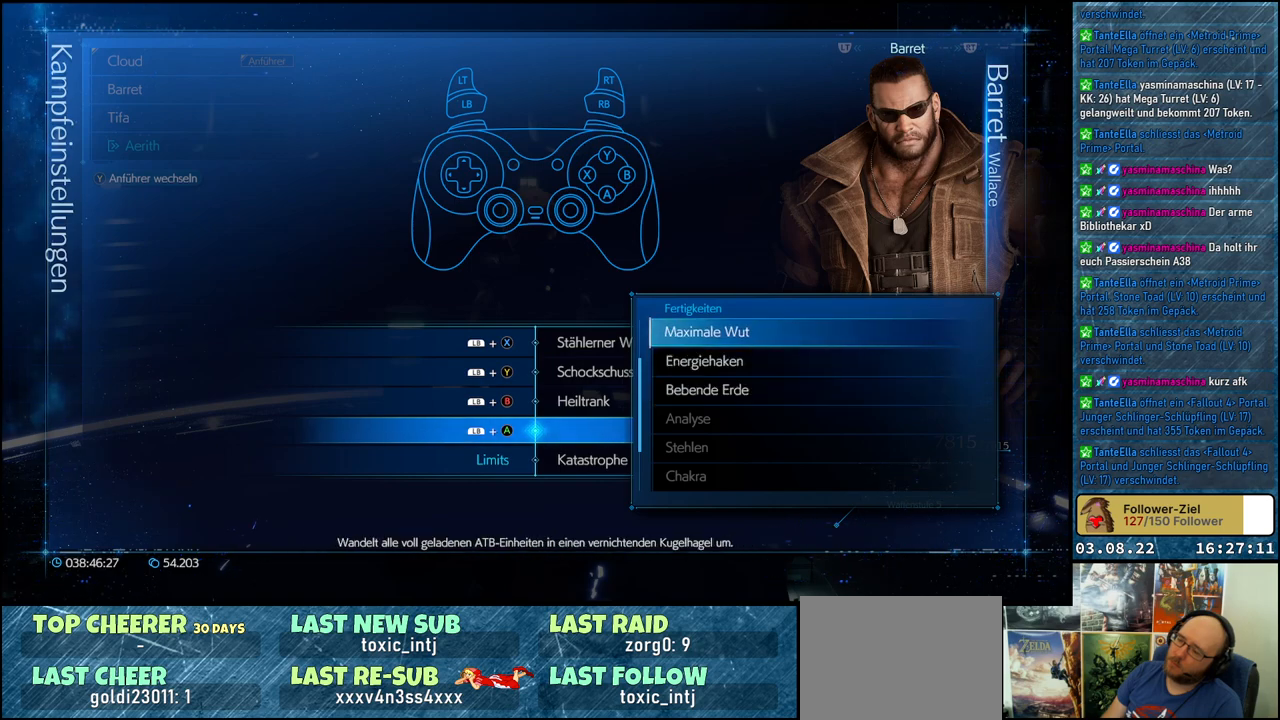
{"buttons": [], "left_stick": "center", "right_stick": "center", "events": [[67, "DPAD_UP", "up"]]}
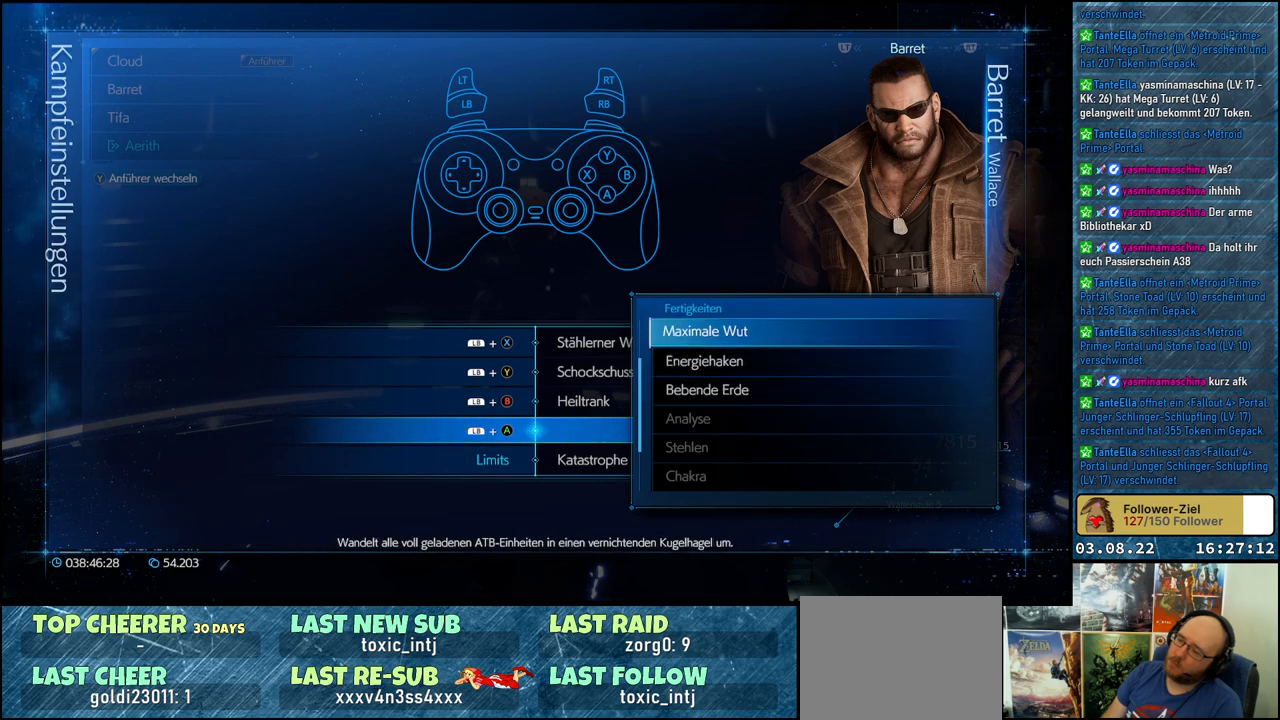
{"buttons": [], "left_stick": "center", "right_stick": "center", "events": [[200, "A", "down"], [333, "A", "up"]]}
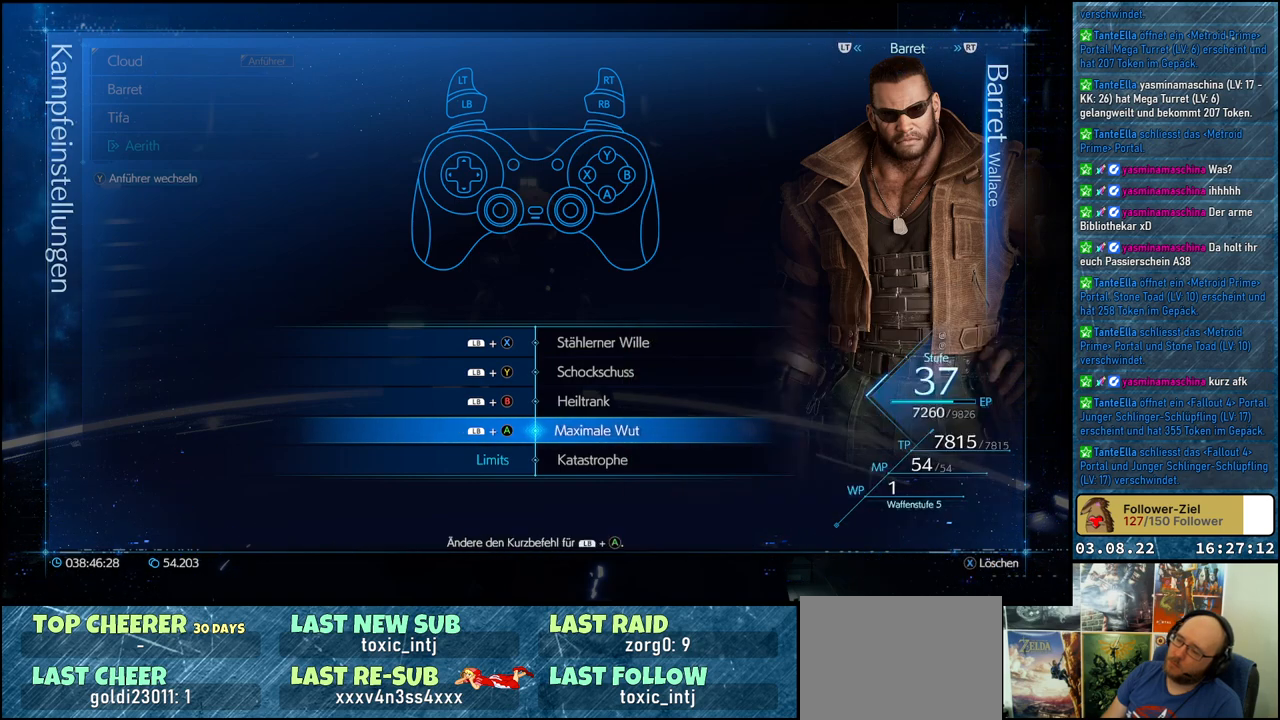
{"buttons": [], "left_stick": "center", "right_stick": "center", "events": [[83, "DPAD_UP", "down"], [167, "DPAD_UP", "up"], [217, "A", "down"], [333, "A", "up"]]}
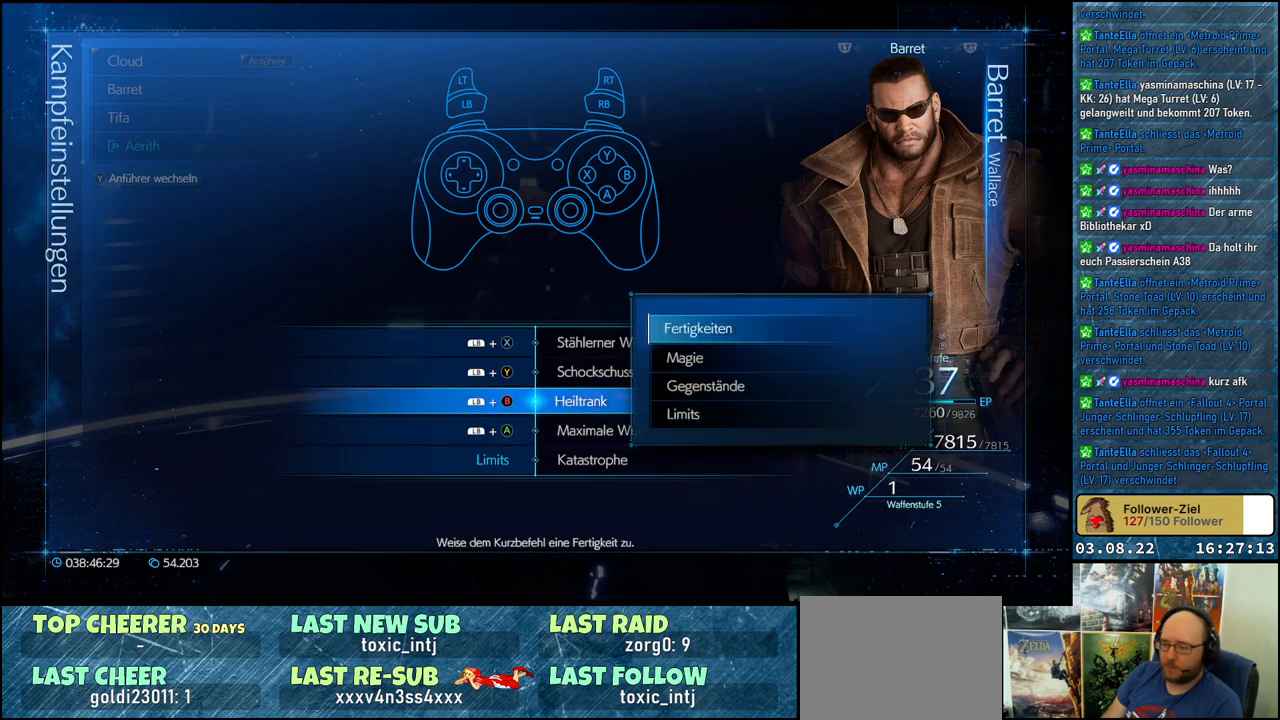
{"buttons": [], "left_stick": "center", "right_stick": "center", "events": [[217, "DPAD_DOWN", "down"], [267, "DPAD_DOWN", "up"]]}
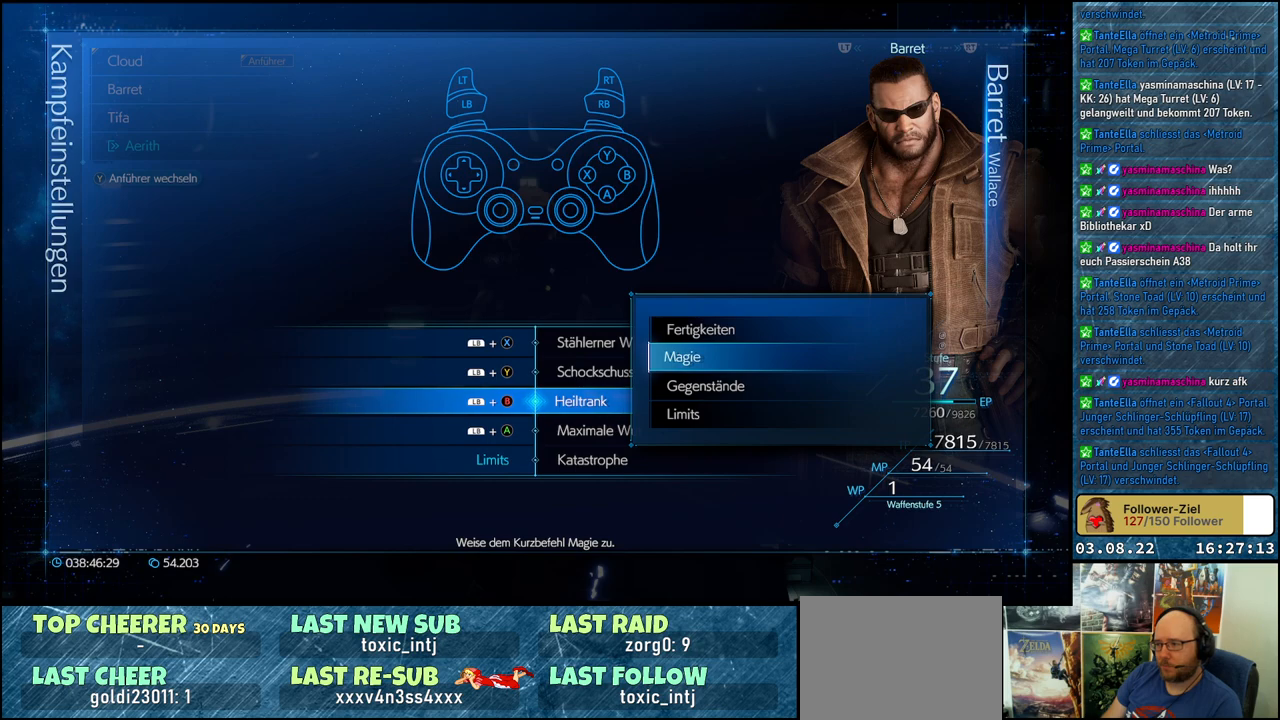
{"buttons": [], "left_stick": "center", "right_stick": "center", "events": [[17, "DPAD_UP", "down"], [117, "A", "down"], [133, "DPAD_UP", "up"], [217, "A", "up"]]}
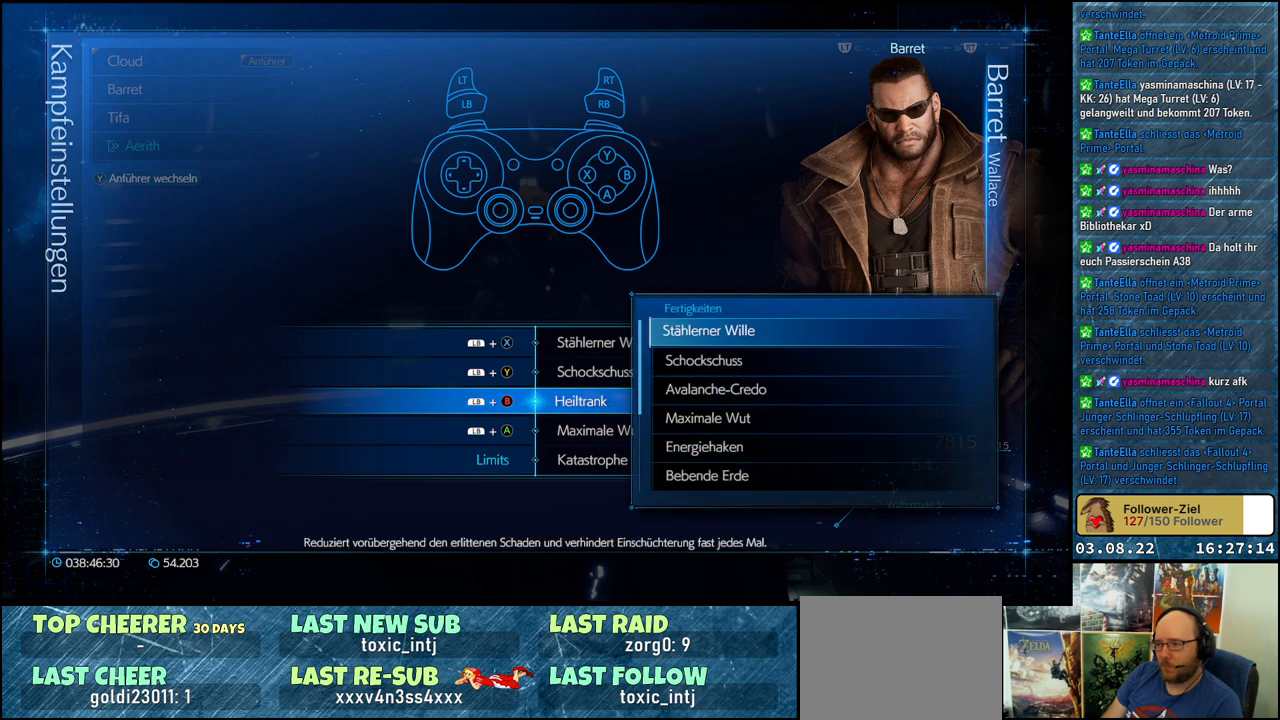
{"buttons": [], "left_stick": "center", "right_stick": "center", "events": [[133, "B", "down"], [217, "B", "up"], [400, "DPAD_DOWN", "down"], [500, "DPAD_DOWN", "up"]]}
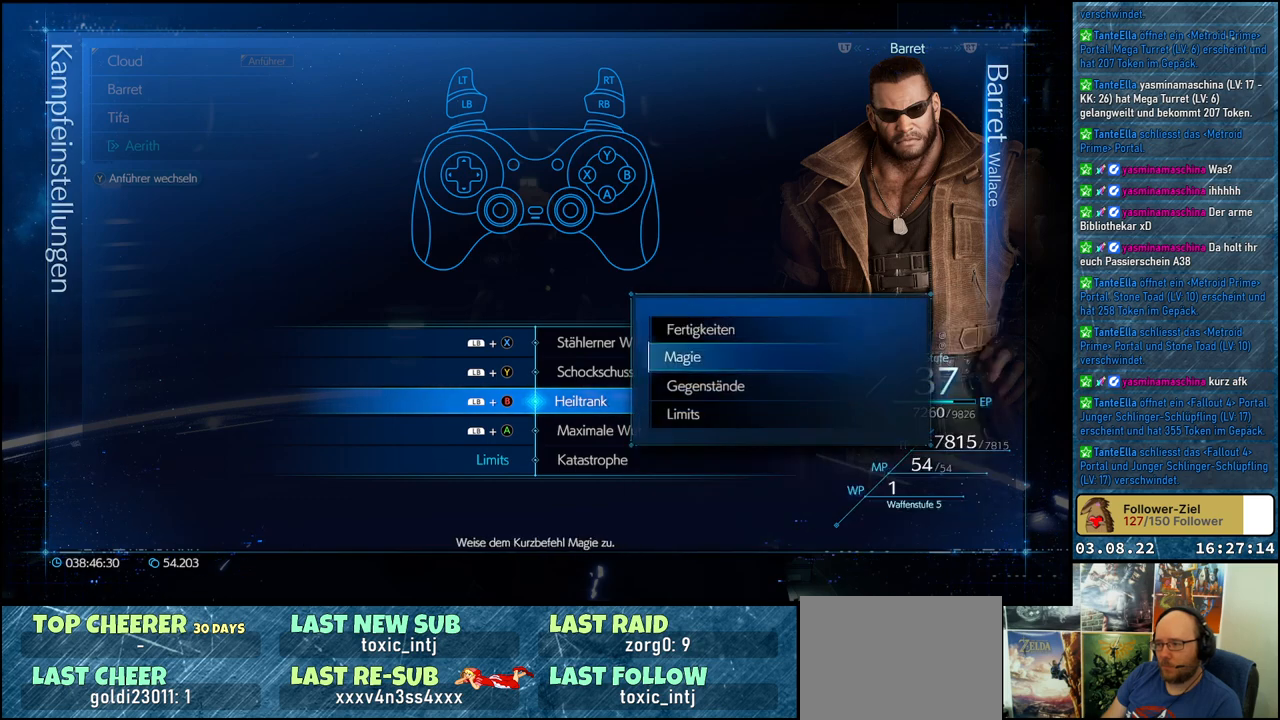
{"buttons": ["A"], "left_stick": "center", "right_stick": "center", "events": [[83, "DPAD_DOWN", "down"], [167, "DPAD_DOWN", "up"], [267, "DPAD_DOWN", "down"], [317, "DPAD_DOWN", "up"], [467, "A", "down"]]}
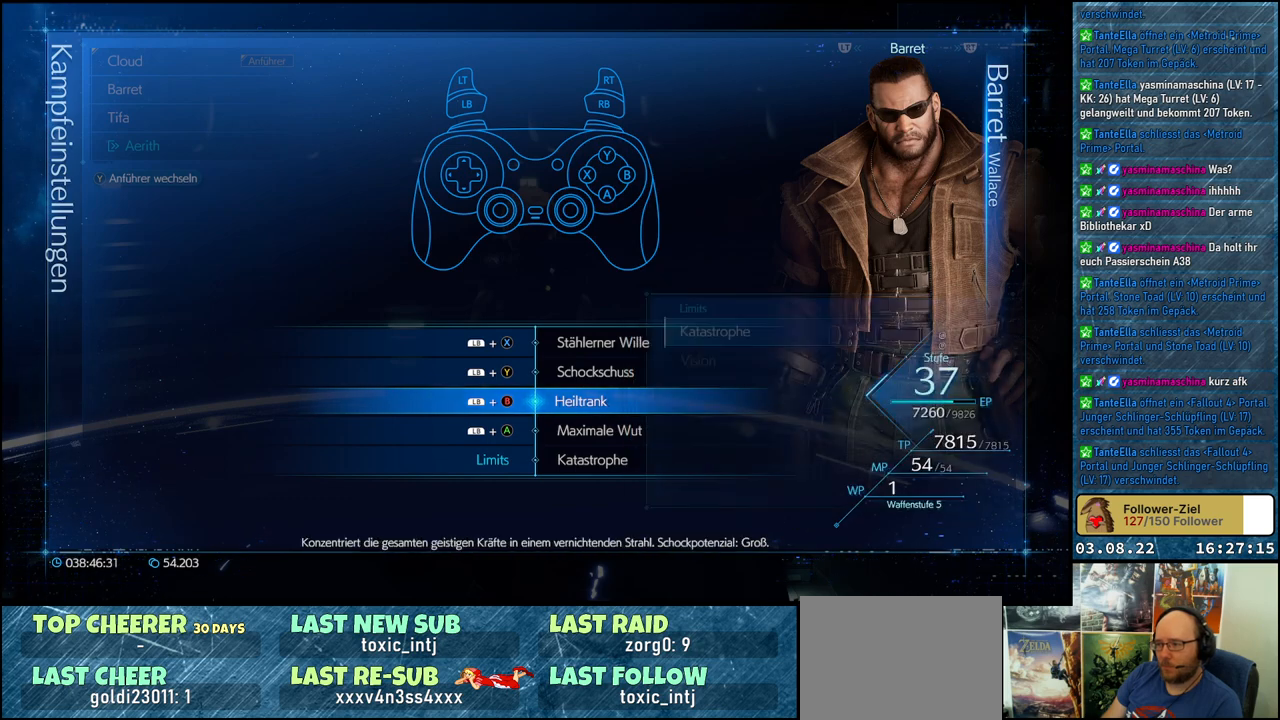
{"buttons": [], "left_stick": "center", "right_stick": "center", "events": [[50, "A", "up"], [333, "B", "down"], [433, "B", "up"]]}
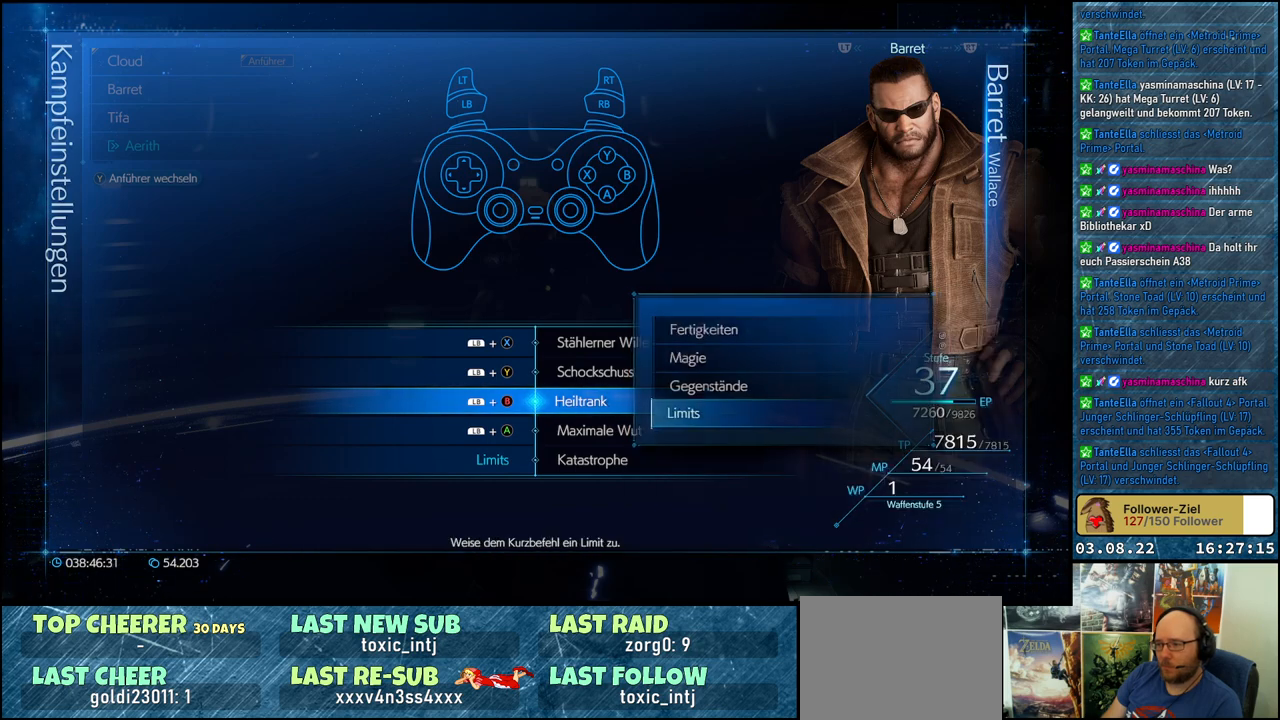
{"buttons": [], "left_stick": "center", "right_stick": "center", "events": [[150, "DPAD_UP", "down"], [217, "A", "down"], [233, "DPAD_UP", "up"], [350, "A", "up"]]}
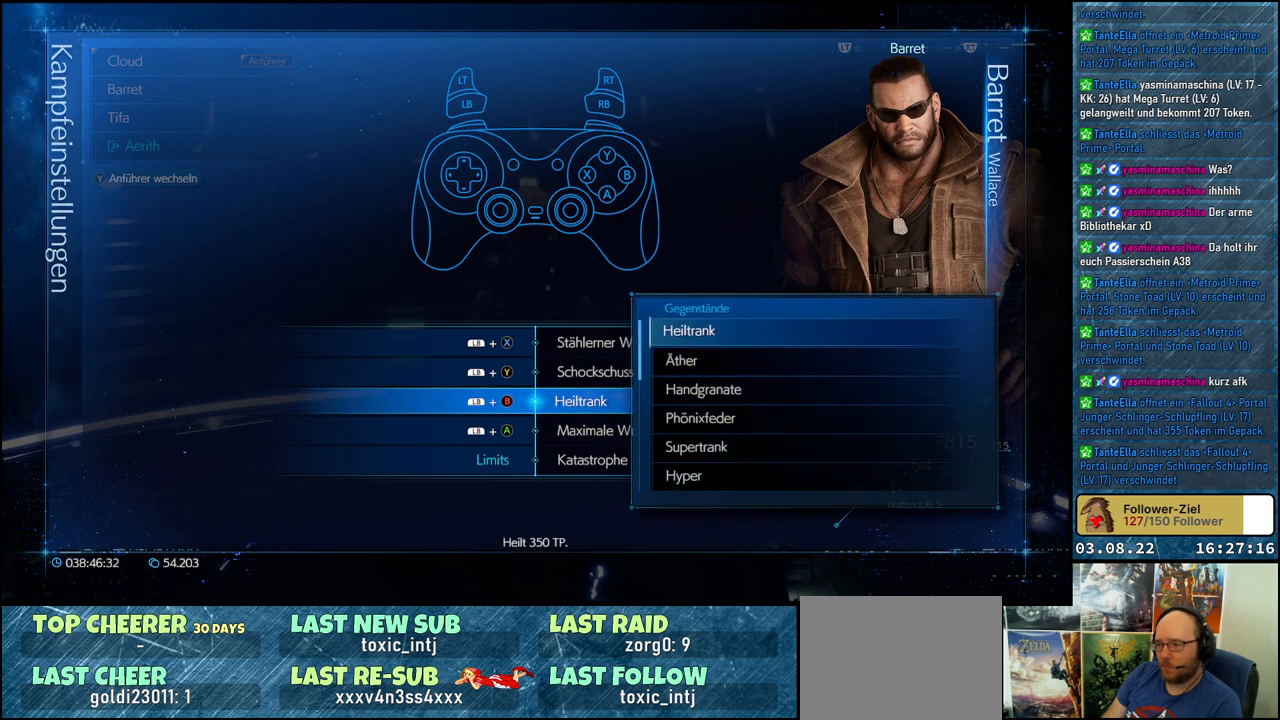
{"buttons": ["DPAD_DOWN"], "left_stick": "center", "right_stick": "center", "events": [[67, "DPAD_DOWN", "down"]]}
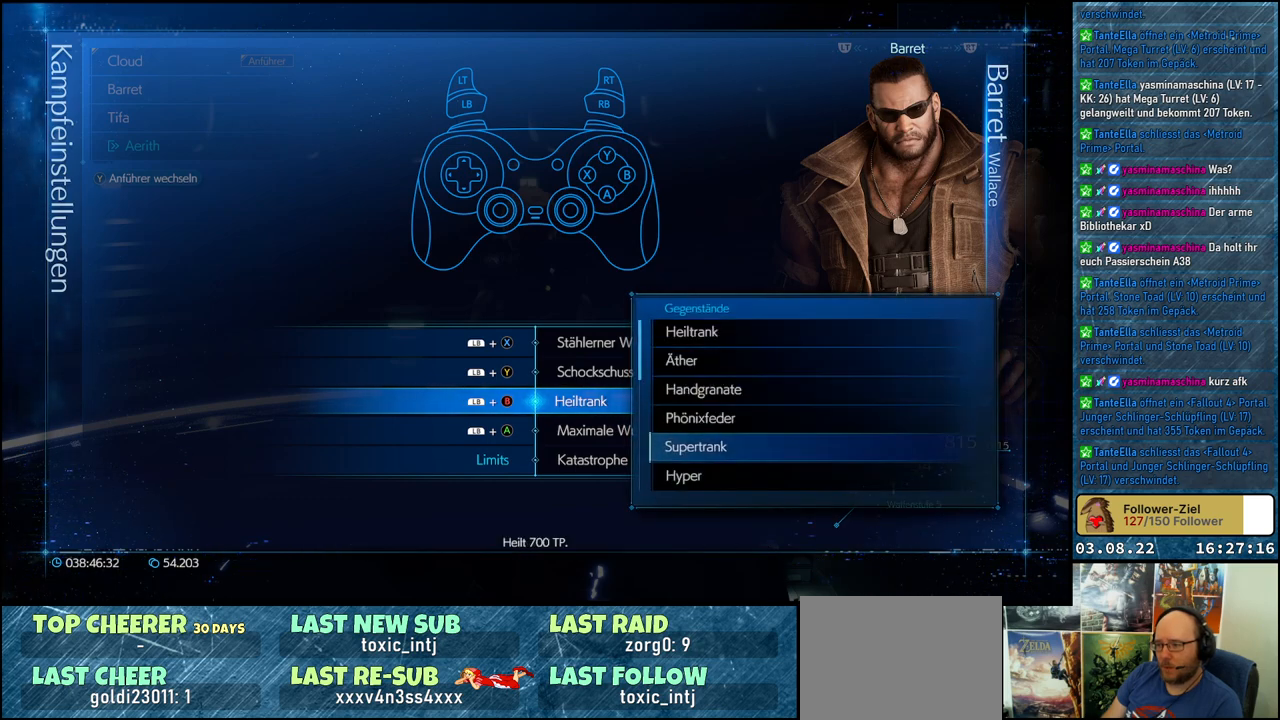
{"buttons": ["DPAD_DOWN"], "left_stick": "center", "right_stick": "center", "events": []}
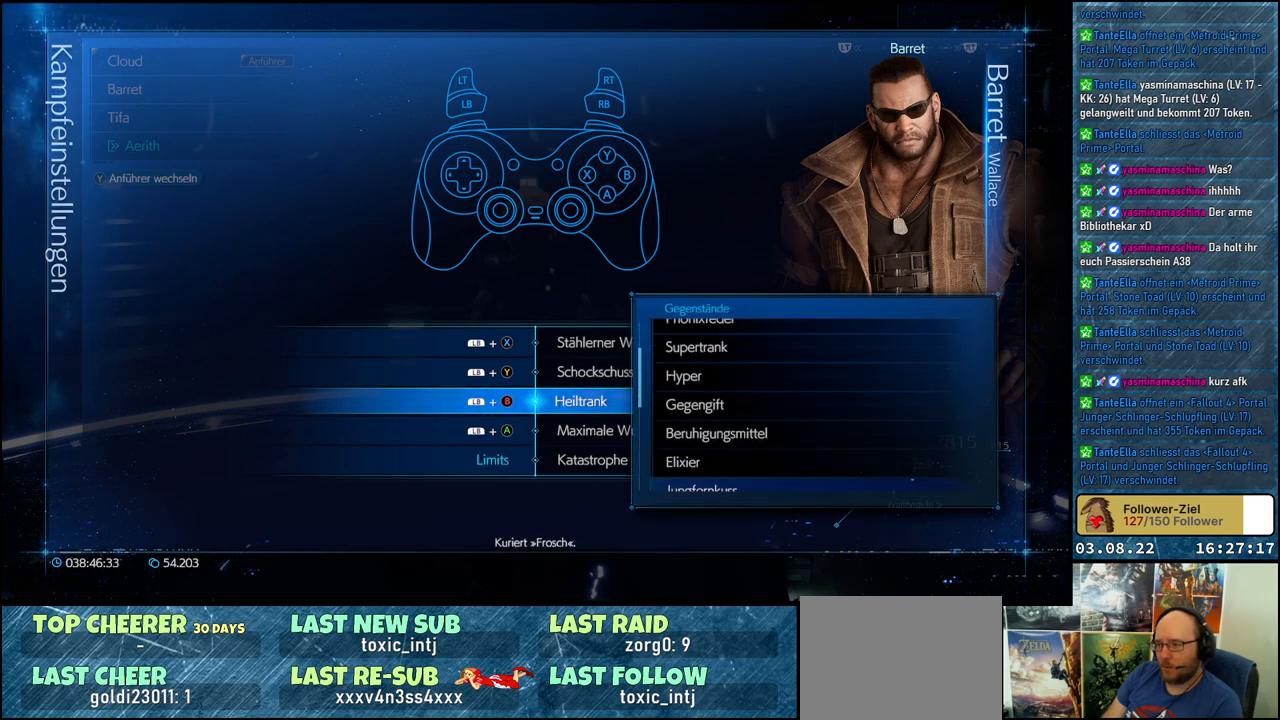
{"buttons": [], "left_stick": "center", "right_stick": "center", "events": [[500, "DPAD_DOWN", "up"]]}